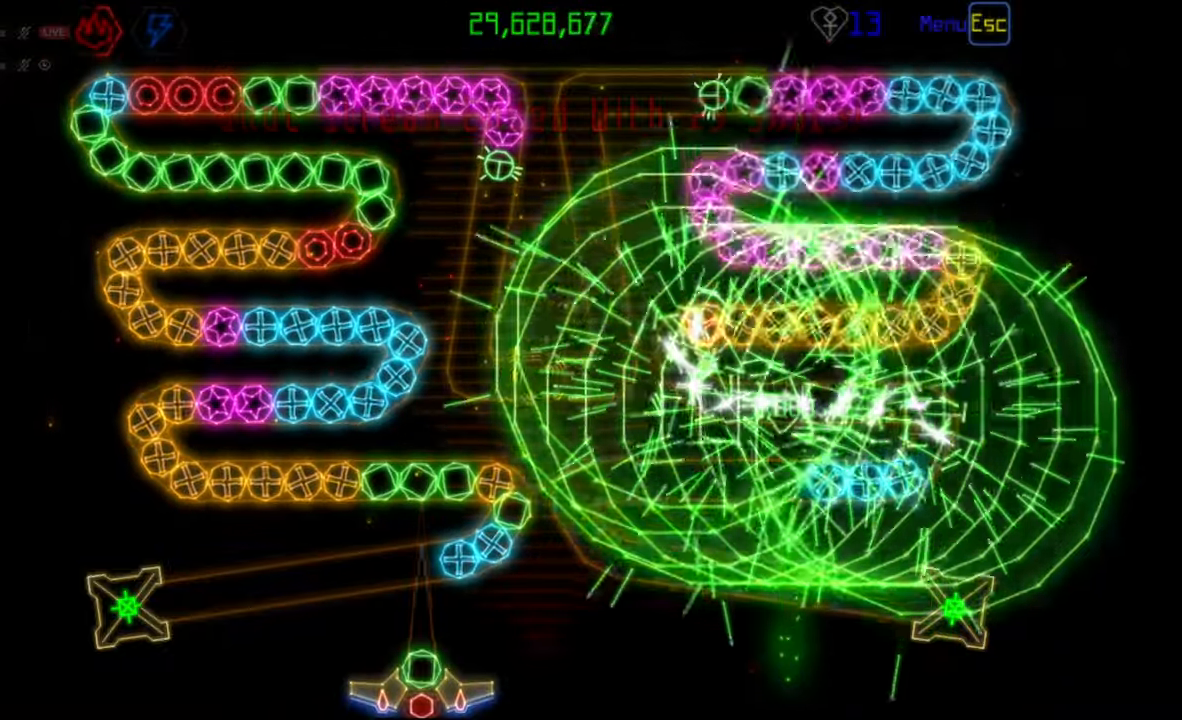
Gameplay with keyboard and mouse; each line is a JSON object with the keys and mouse buttons held at the frame after it. "events" lists presses ("down") and releases ("up") of "mouse_left", "mouse_wheel", "mouse_right", "mouse_mb4" and "mouse_mb5" between this image and that frame as [ms after this image, input, new state], when the widget could be followed in between. "mouse_left", "mouse_wheel", "mouse_right", "mouse_mb4", "mouse_mb5" = the "left", "wheel", "right", "mb4", "mb5" buttons of the "mouse" list. No other keys are recorded. "wheel" means that the mouse wheel is clicked or scrolled. Mouse movement is not recorded.
{"keys": [], "mouse": [], "events": [[100, "mouse_left", "down"], [167, "mouse_left", "up"]]}
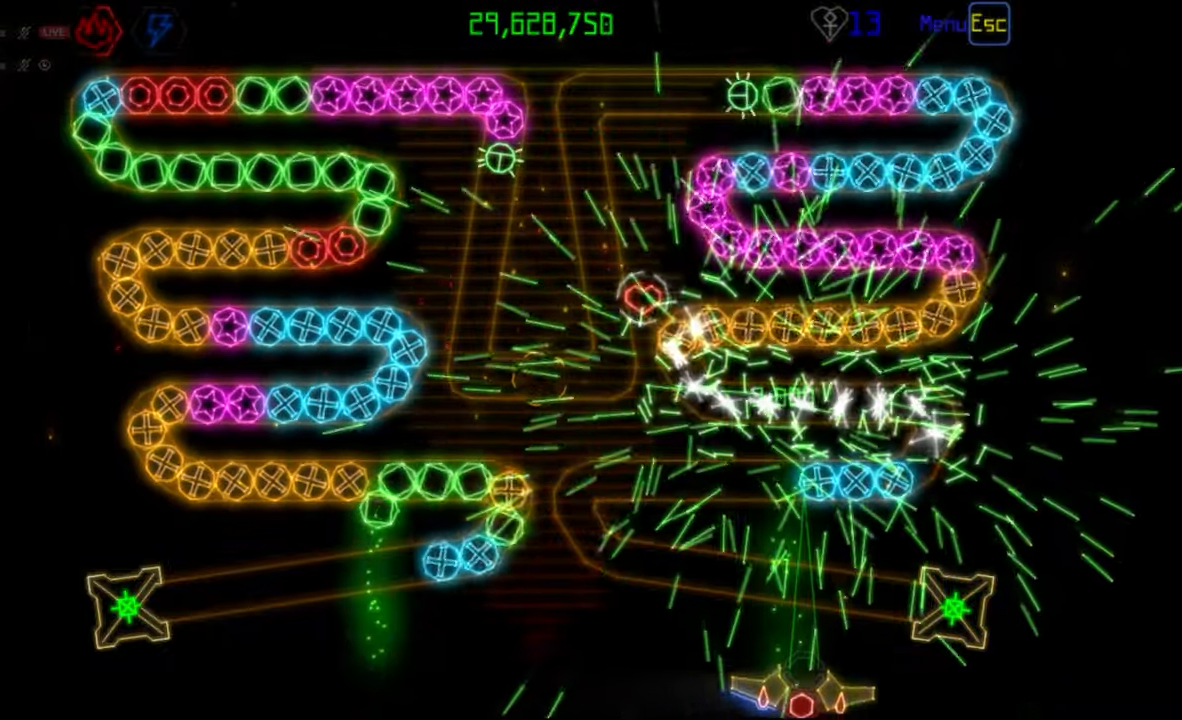
{"keys": [], "mouse": [], "events": []}
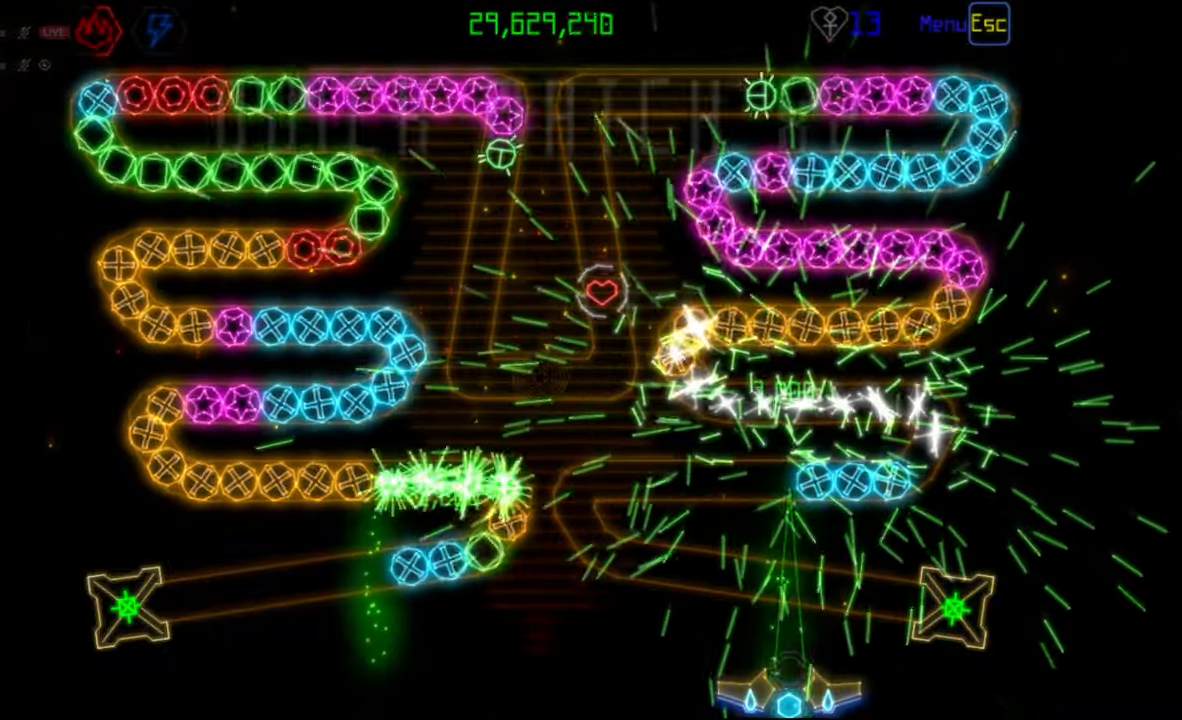
{"keys": [], "mouse": [], "events": [[267, "mouse_right", "down"], [367, "mouse_right", "up"]]}
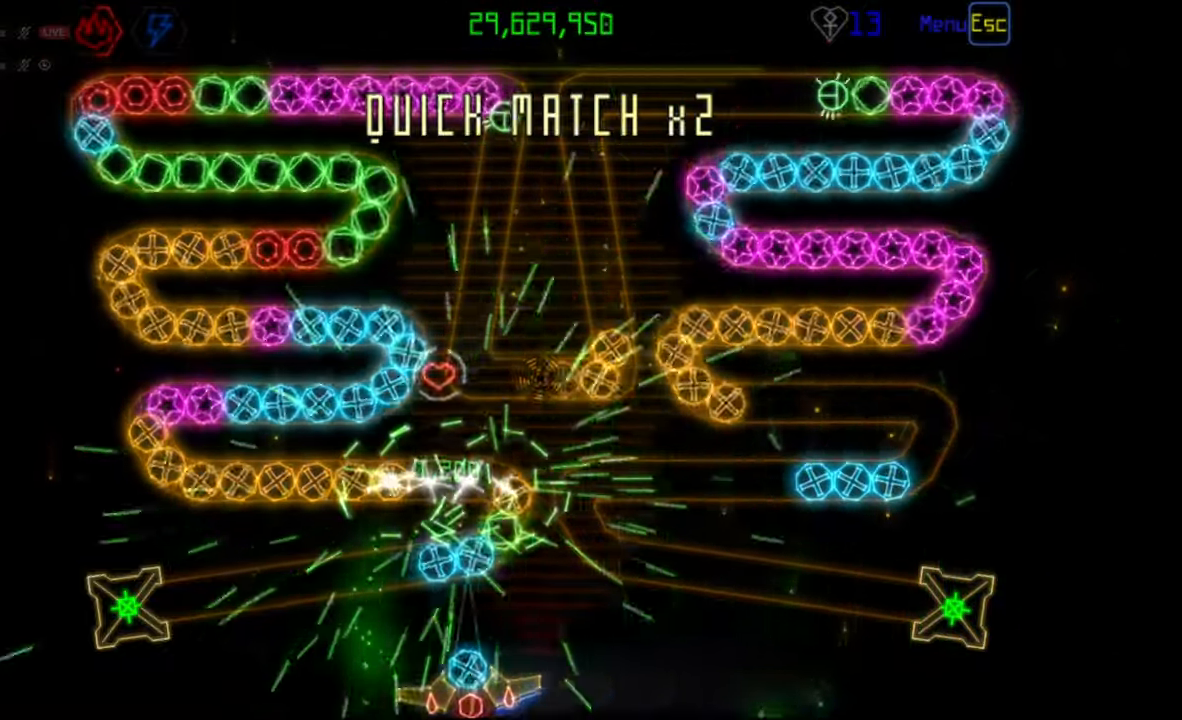
{"keys": [], "mouse": [], "events": [[67, "mouse_left", "down"], [133, "mouse_left", "up"]]}
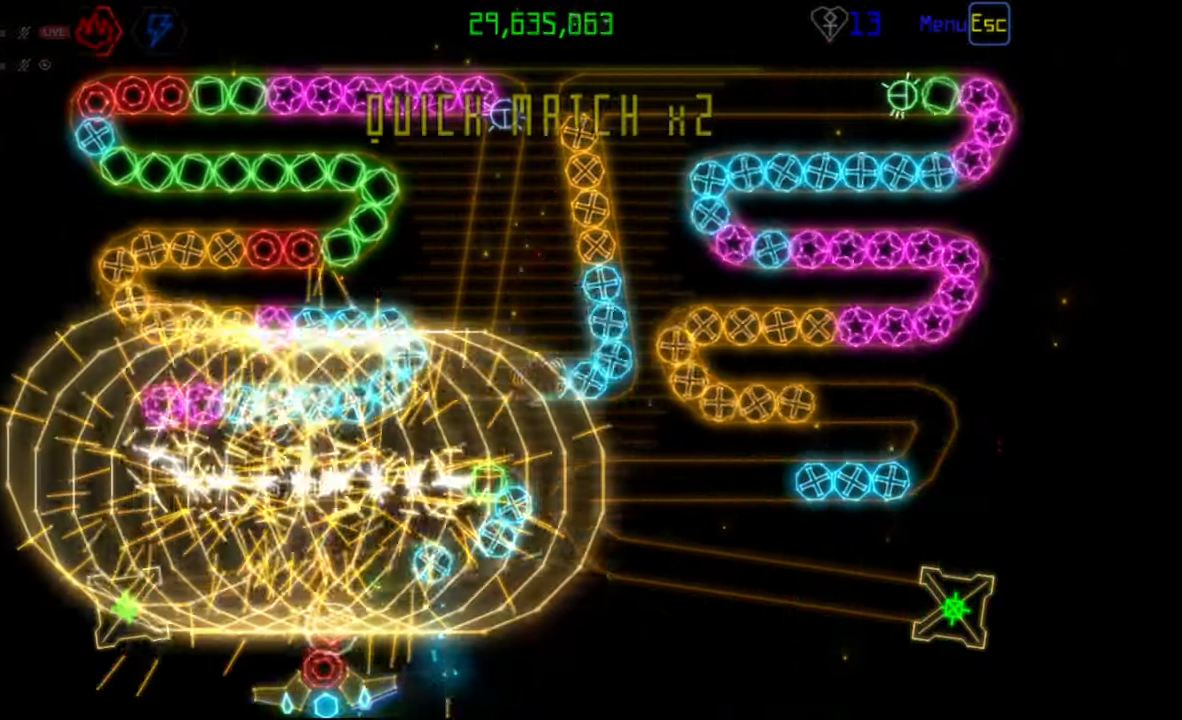
{"keys": [], "mouse": ["right"], "events": [[417, "mouse_right", "down"]]}
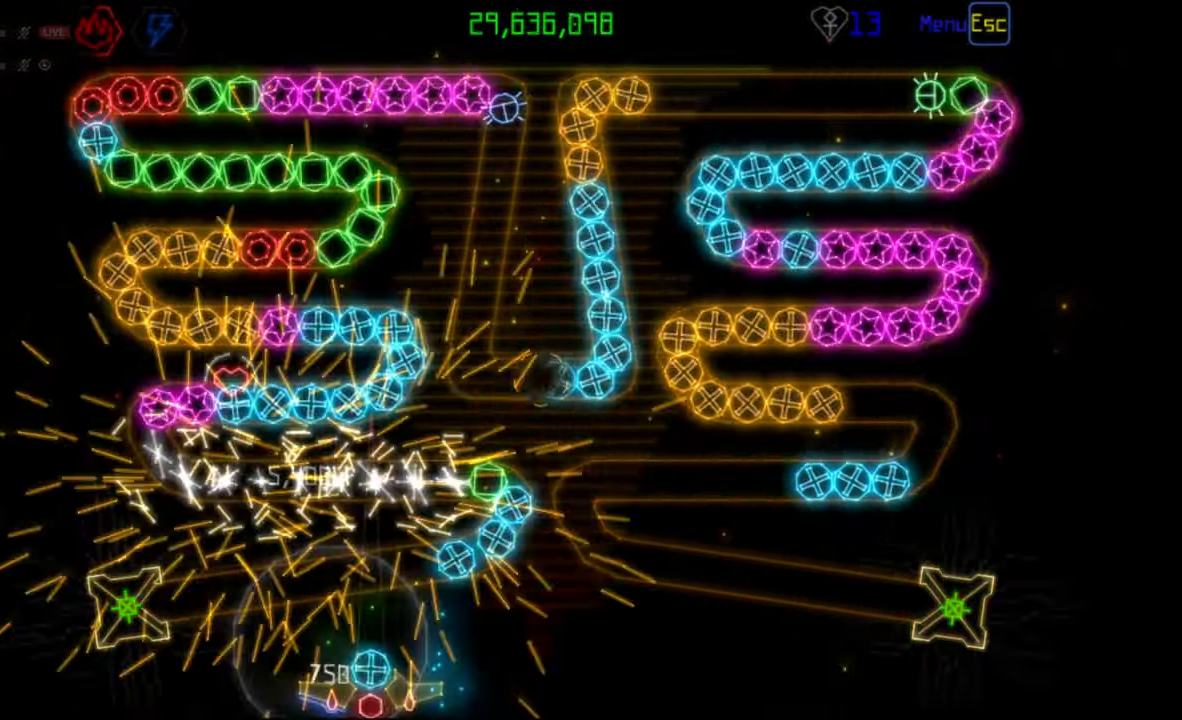
{"keys": [], "mouse": [], "events": [[17, "mouse_right", "up"], [167, "mouse_left", "down"], [267, "mouse_left", "up"]]}
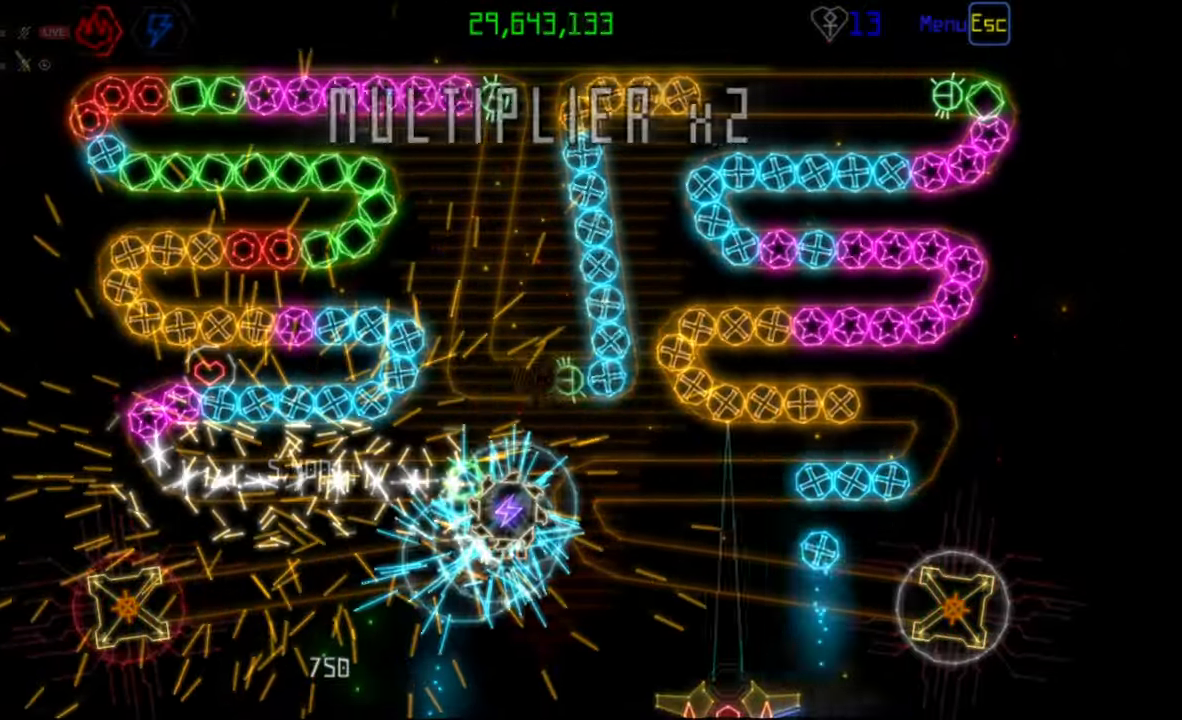
{"keys": [], "mouse": [], "events": []}
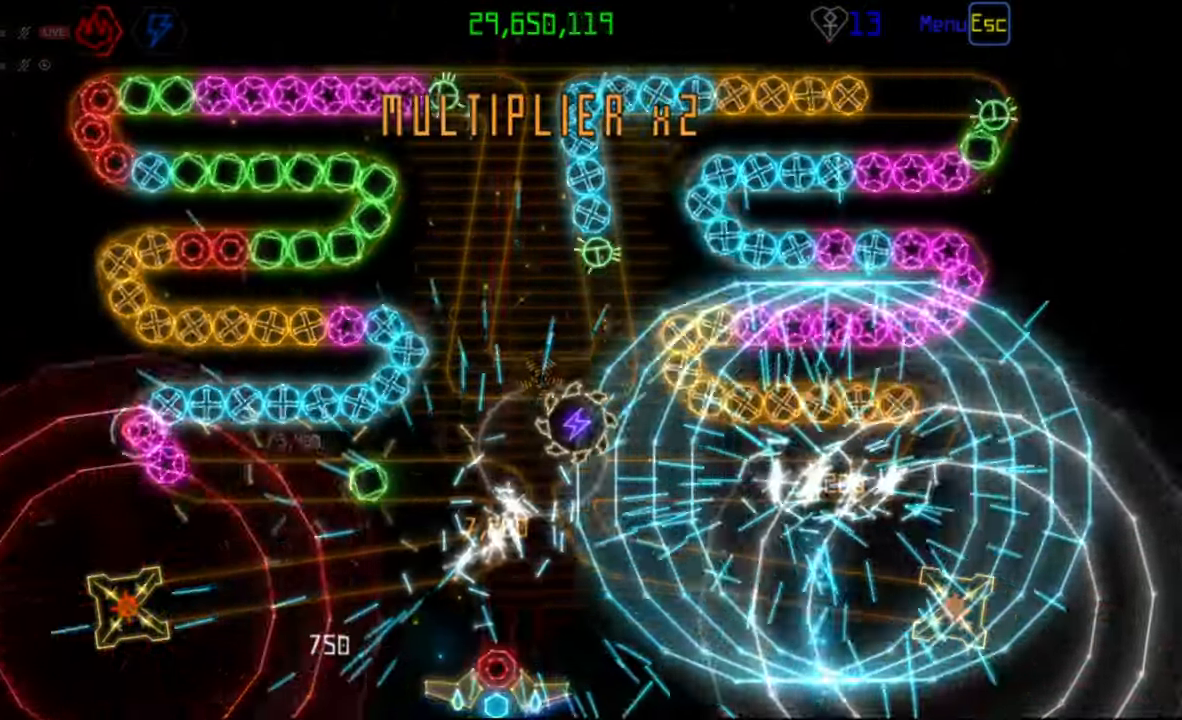
{"keys": [], "mouse": [], "events": []}
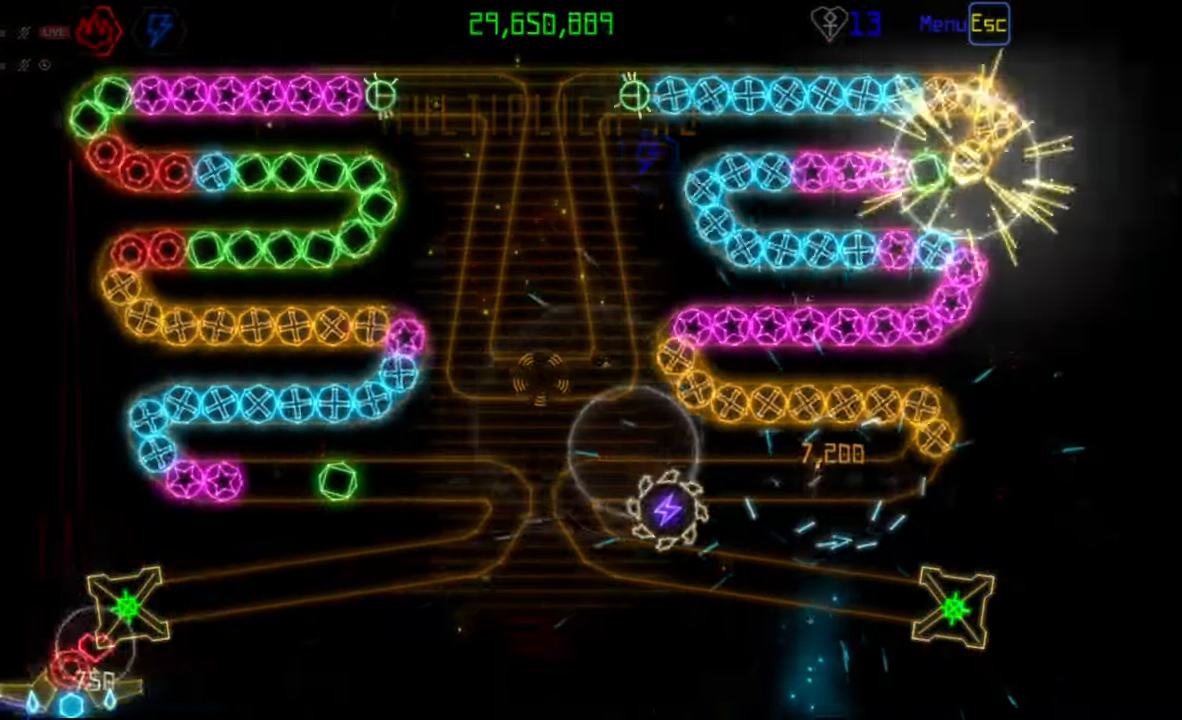
{"keys": [], "mouse": [], "events": []}
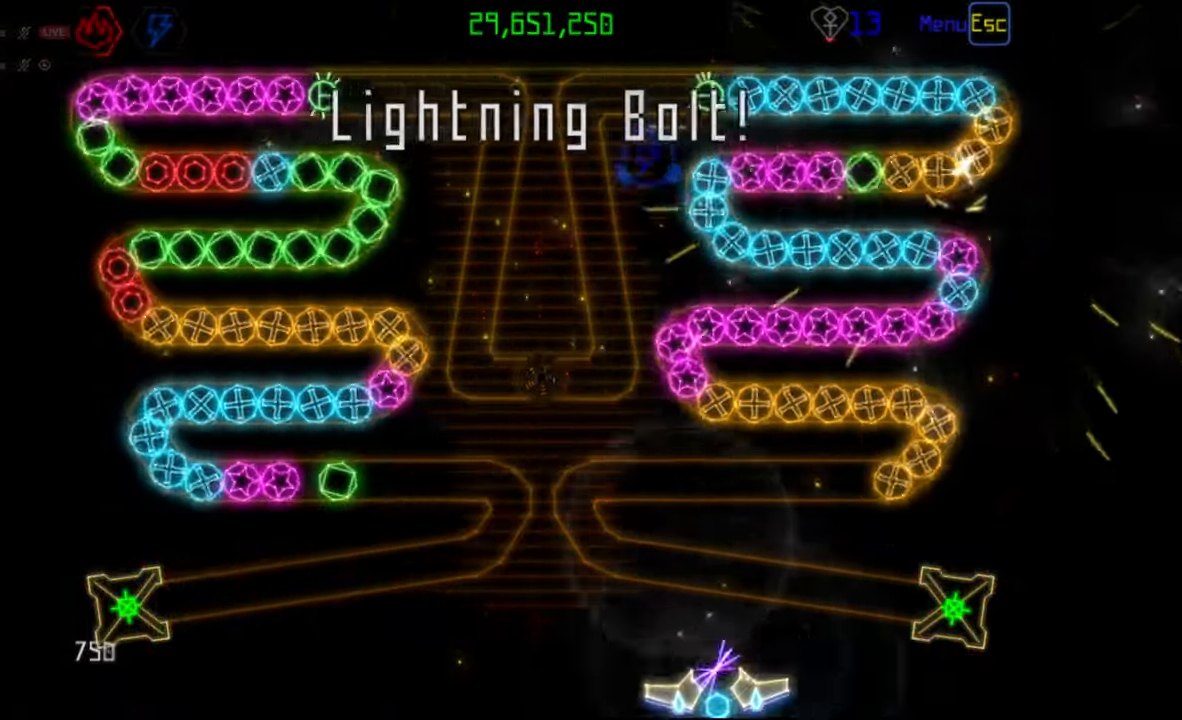
{"keys": [], "mouse": [], "events": [[83, "mouse_left", "down"], [167, "mouse_left", "up"]]}
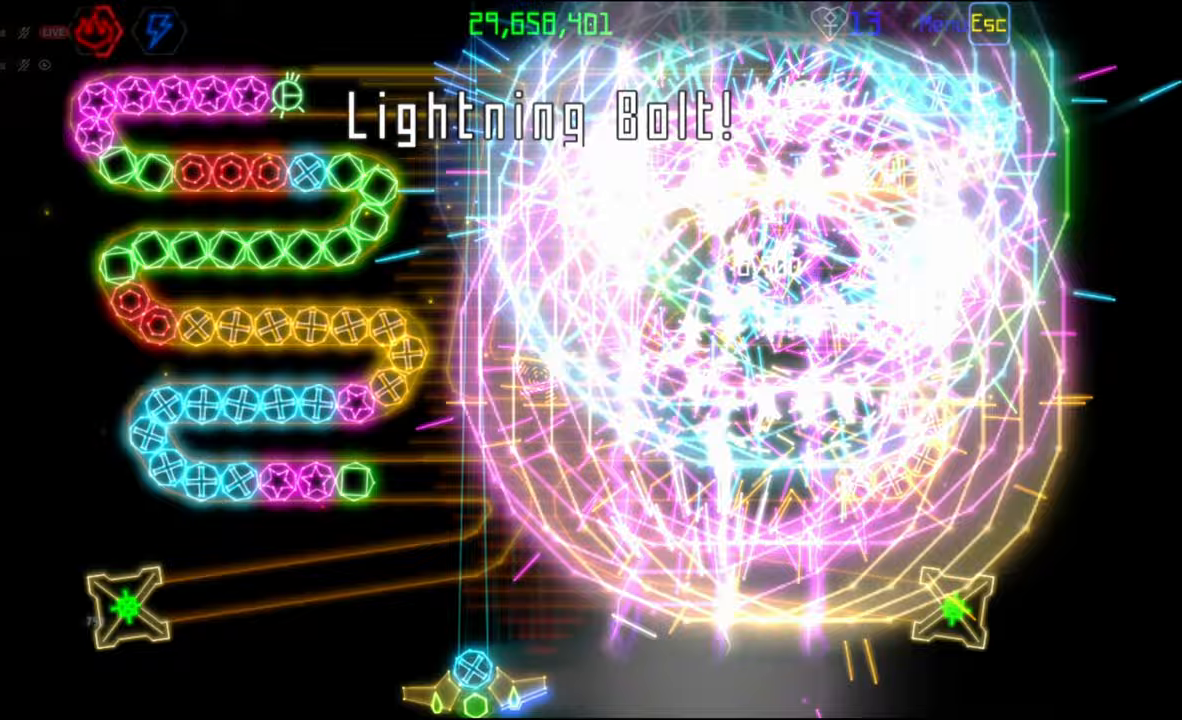
{"keys": [], "mouse": [], "events": [[300, "mouse_left", "down"], [367, "mouse_left", "up"]]}
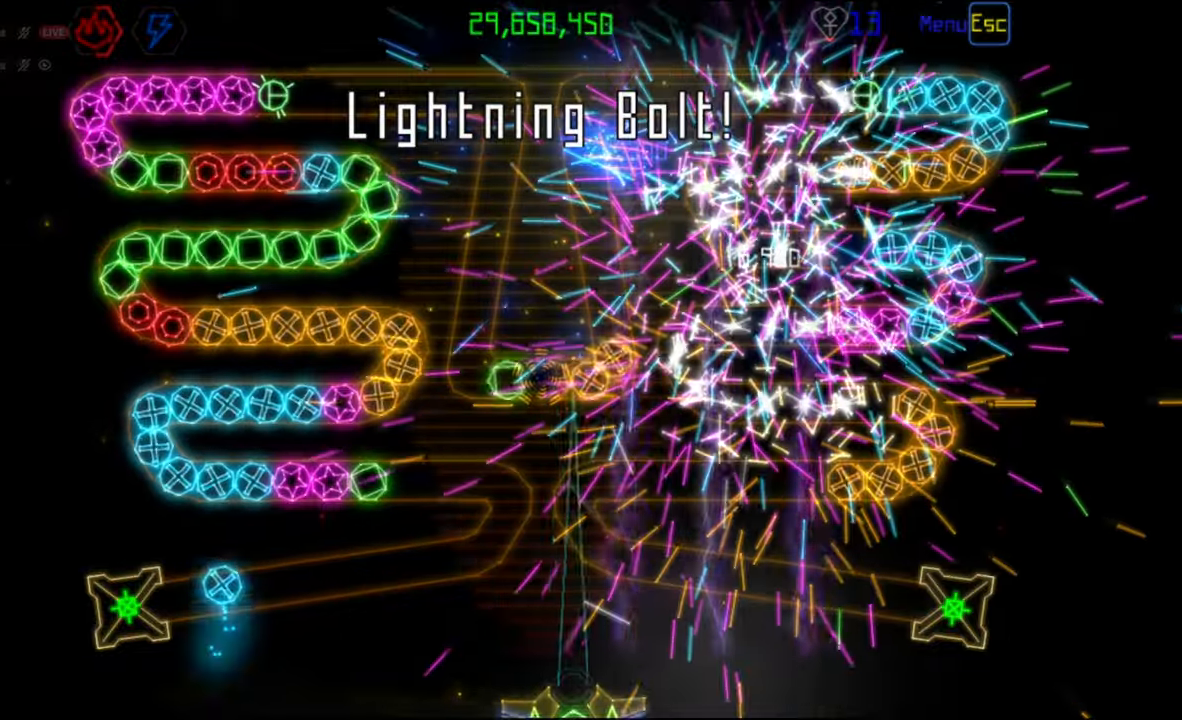
{"keys": [], "mouse": [], "events": []}
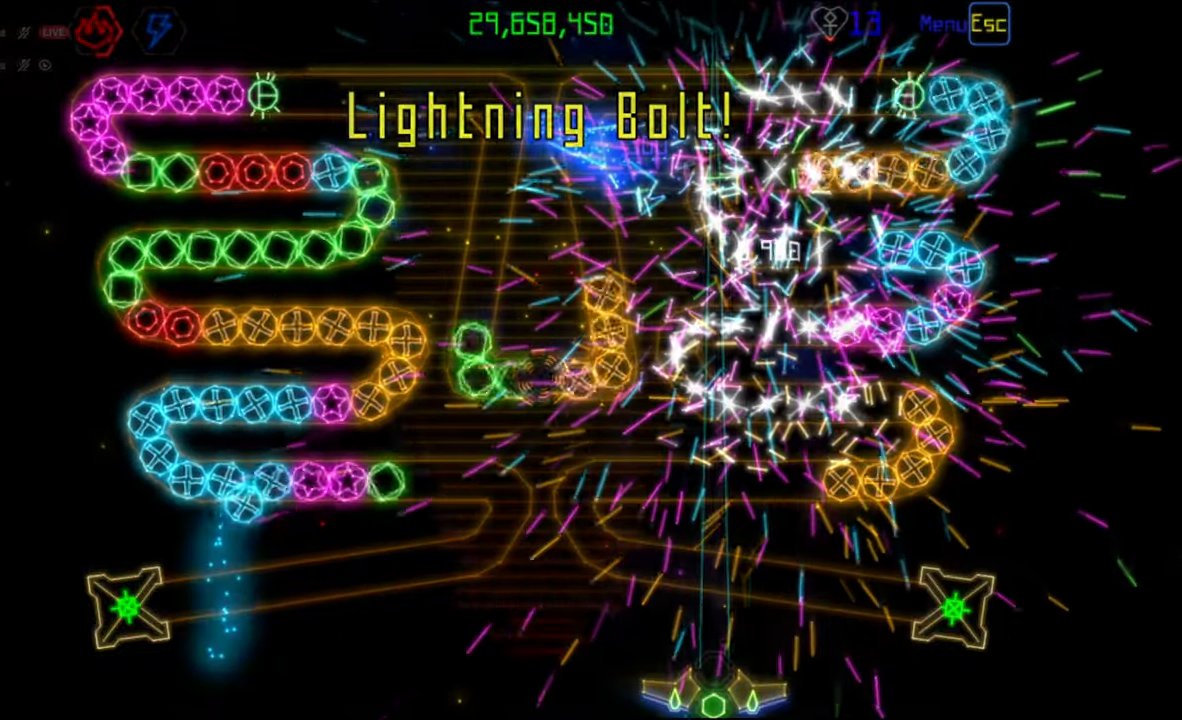
{"keys": [], "mouse": [], "events": [[300, "mouse_right", "down"], [400, "mouse_right", "up"]]}
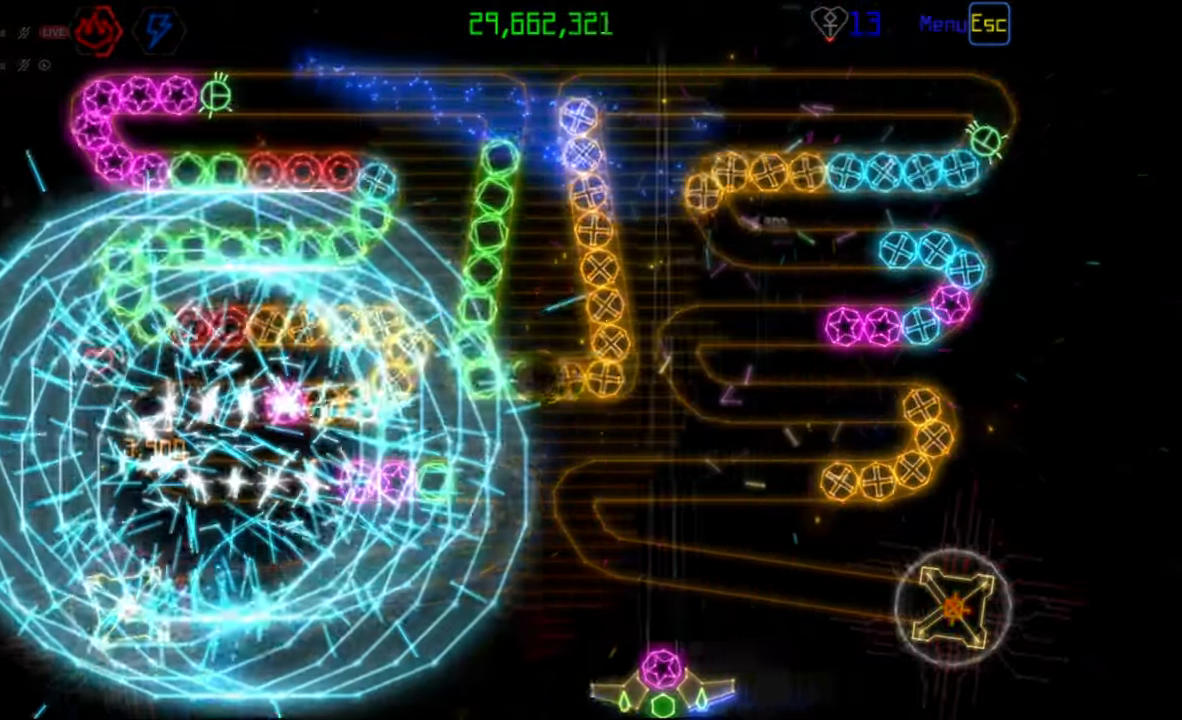
{"keys": [], "mouse": [], "events": []}
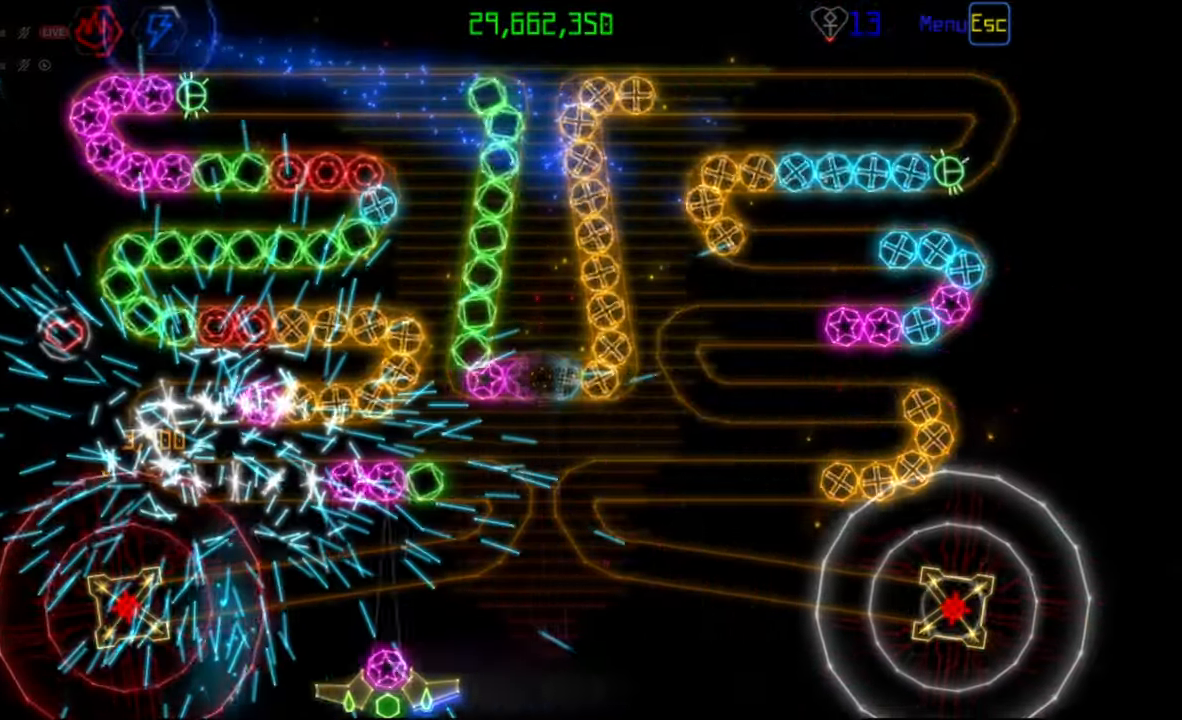
{"keys": [], "mouse": [], "events": [[17, "mouse_left", "down"], [100, "mouse_left", "up"]]}
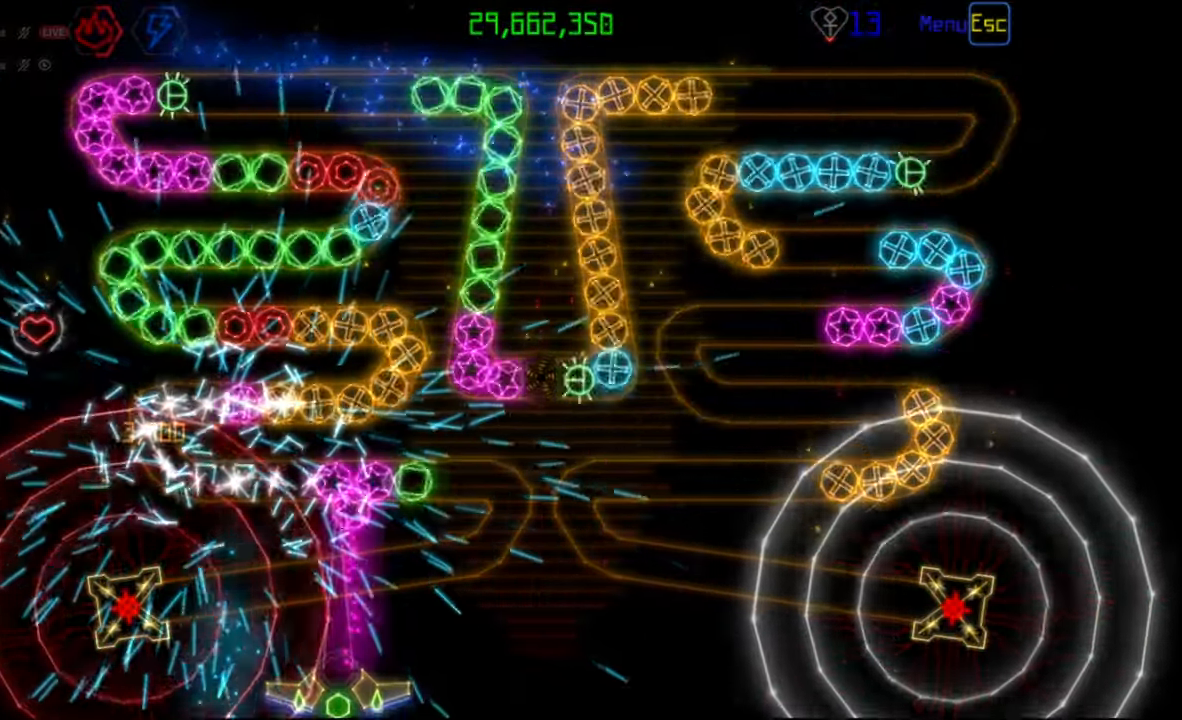
{"keys": [], "mouse": [], "events": []}
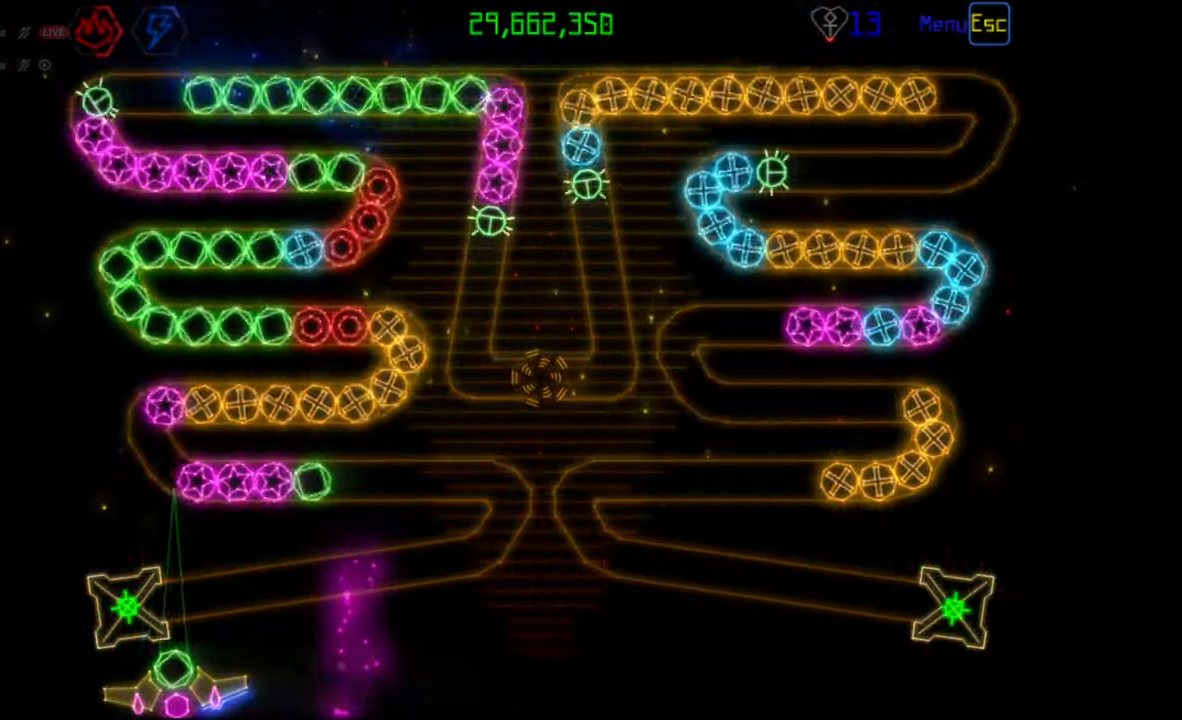
{"keys": [], "mouse": [], "events": []}
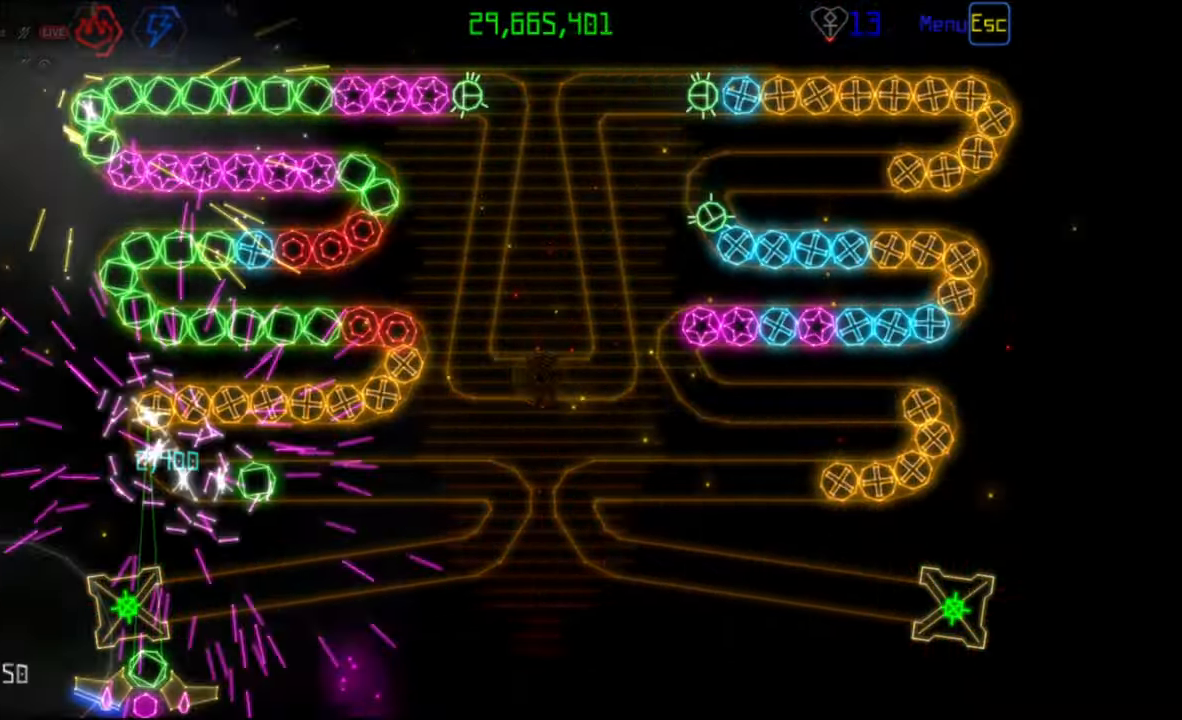
{"keys": [], "mouse": [], "events": [[167, "mouse_right", "down"], [267, "mouse_right", "up"]]}
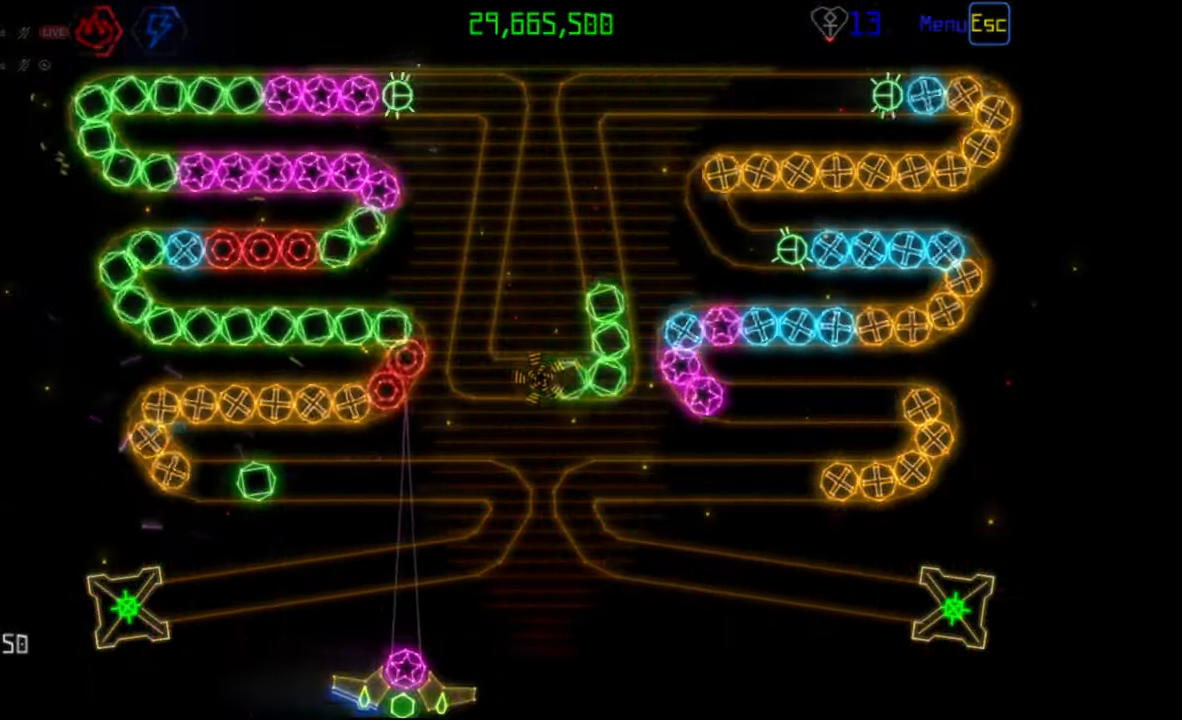
{"keys": [], "mouse": [], "events": [[183, "mouse_right", "down"], [233, "mouse_right", "up"], [383, "mouse_left", "down"], [450, "mouse_left", "up"]]}
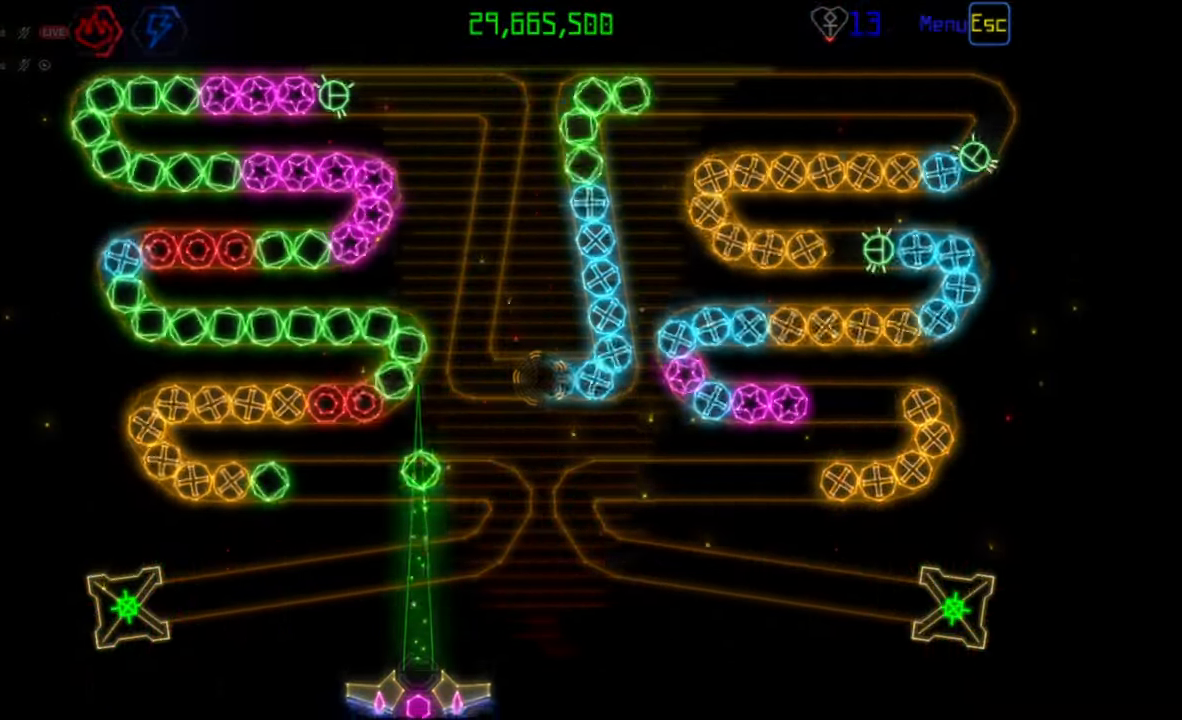
{"keys": [], "mouse": [], "events": []}
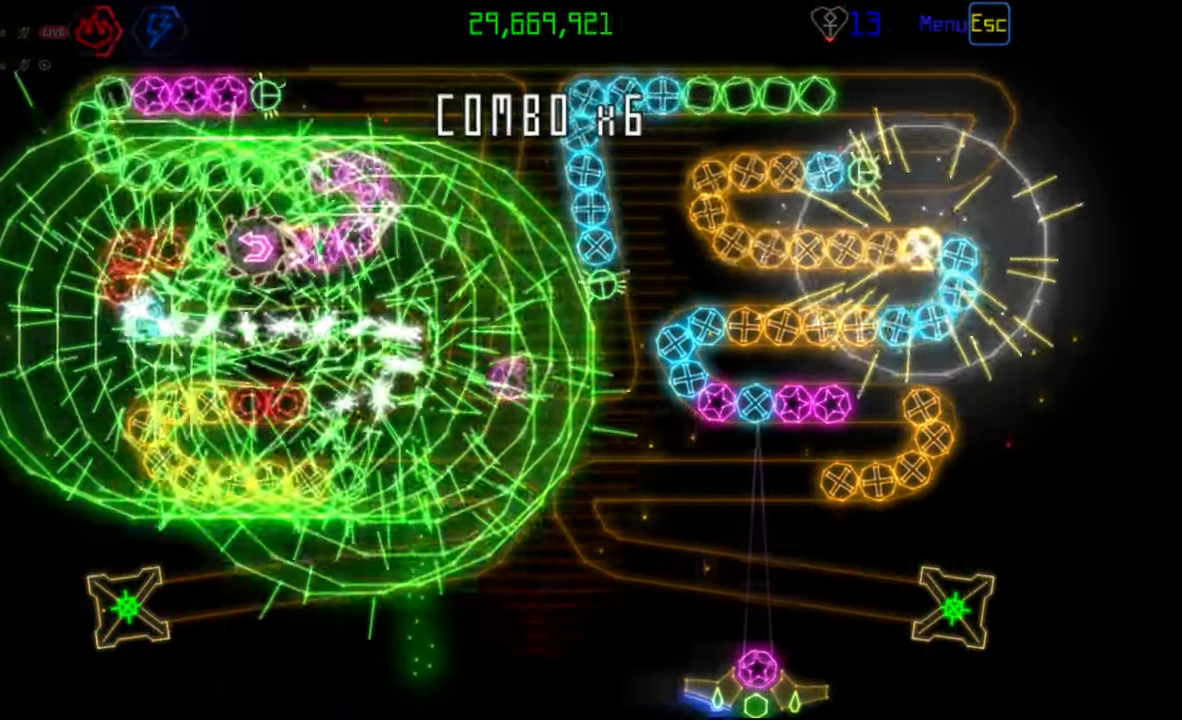
{"keys": [], "mouse": ["left"], "events": [[483, "mouse_left", "down"]]}
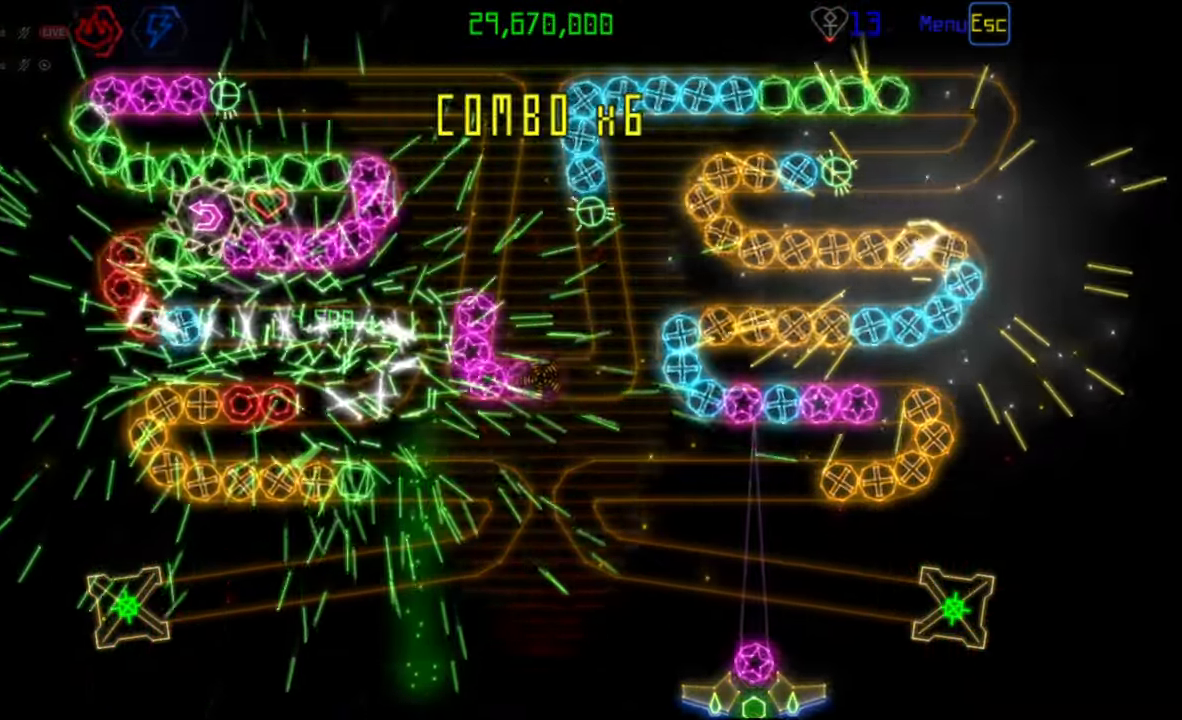
{"keys": [], "mouse": [], "events": [[67, "mouse_left", "up"]]}
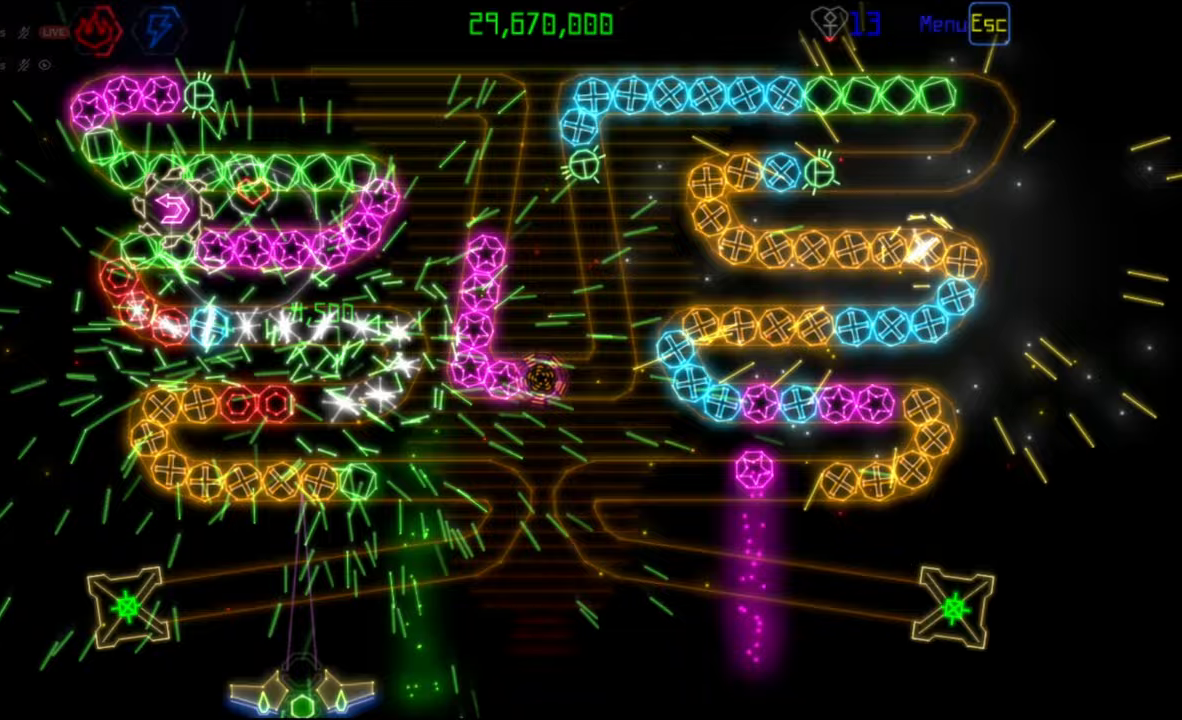
{"keys": [], "mouse": ["right"], "events": [[500, "mouse_right", "down"]]}
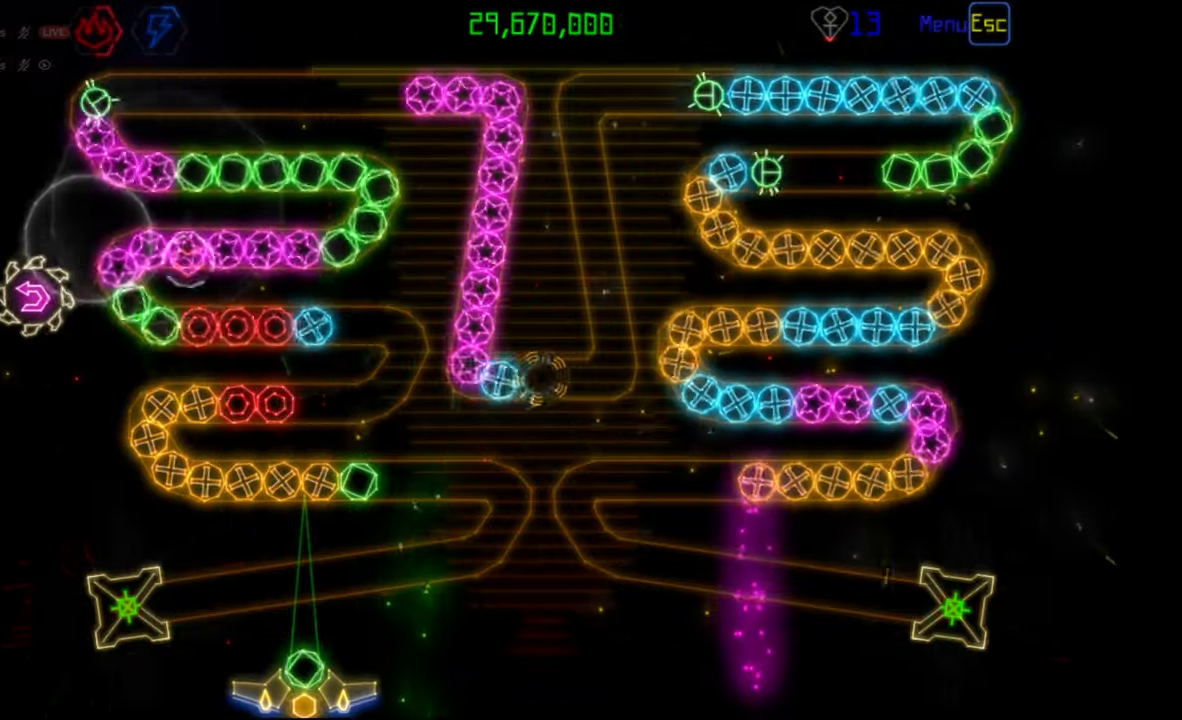
{"keys": [], "mouse": [], "events": [[100, "mouse_right", "up"], [167, "mouse_left", "down"], [267, "mouse_left", "up"]]}
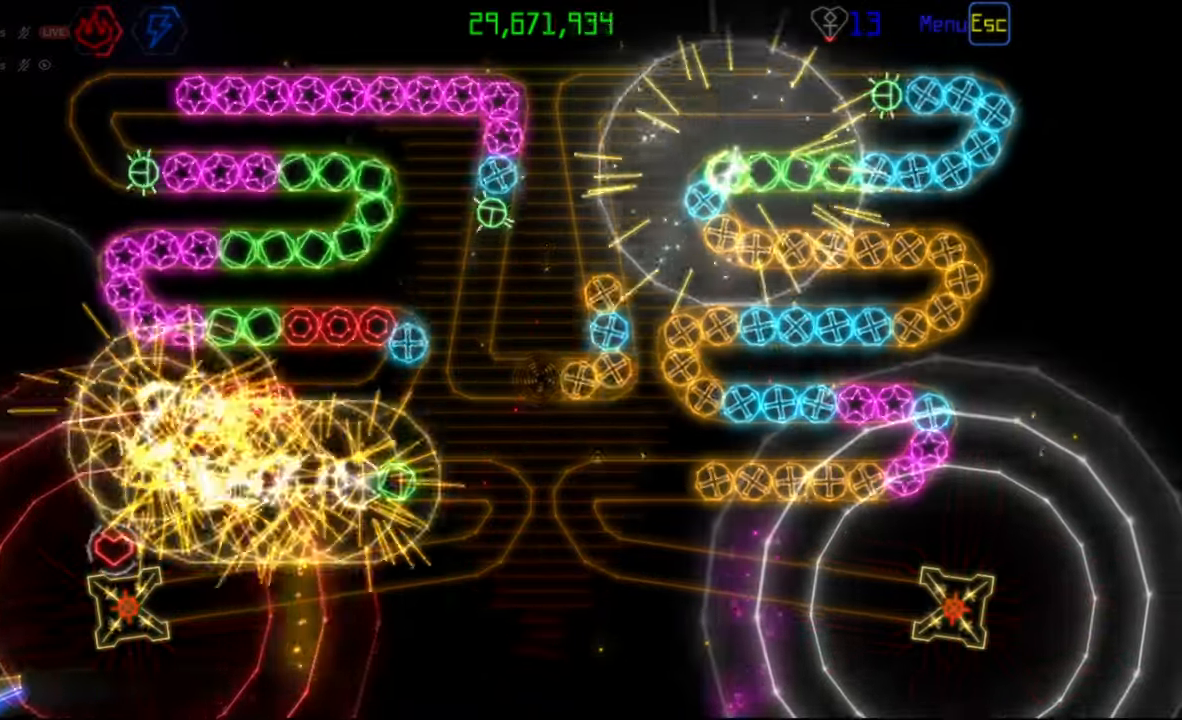
{"keys": [], "mouse": []}
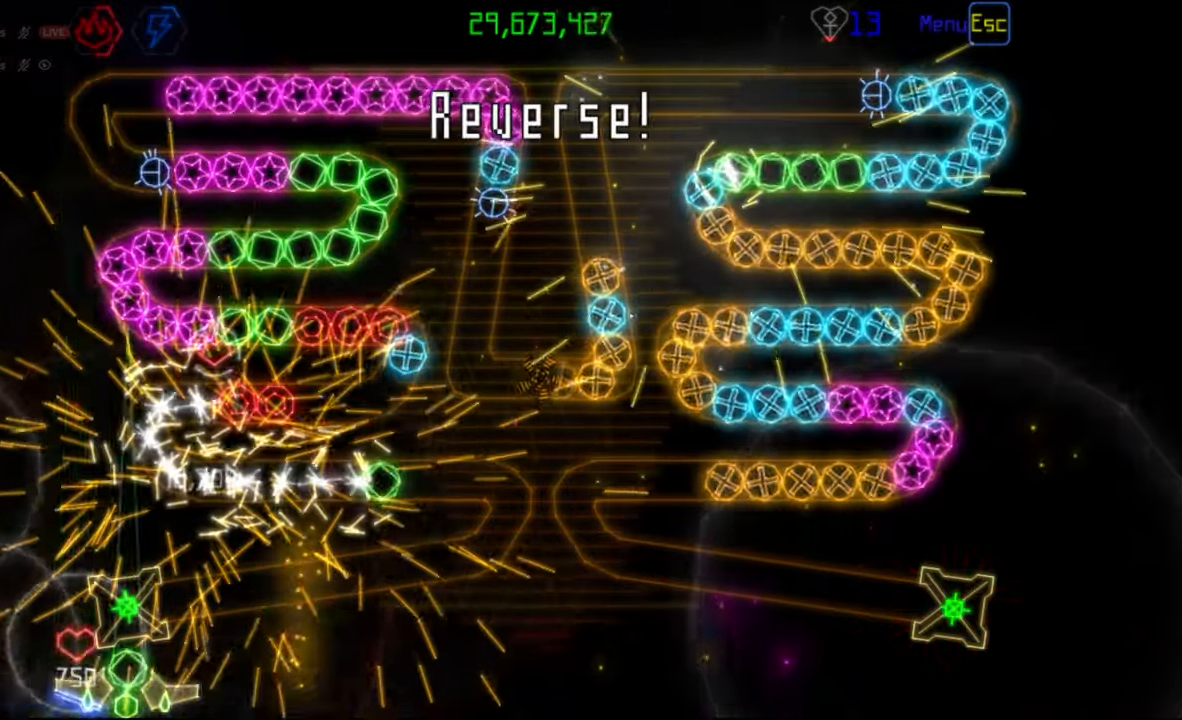
{"keys": [], "mouse": [], "events": []}
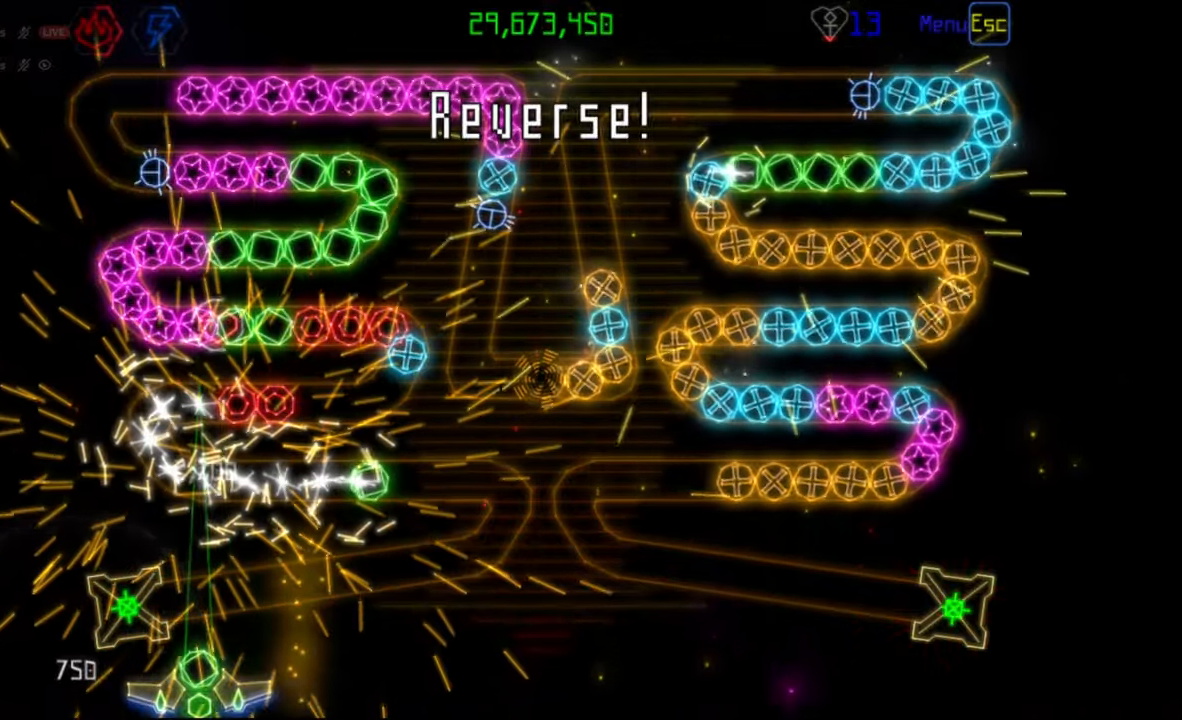
{"keys": [], "mouse": [], "events": [[317, "mouse_left", "down"], [400, "mouse_left", "up"]]}
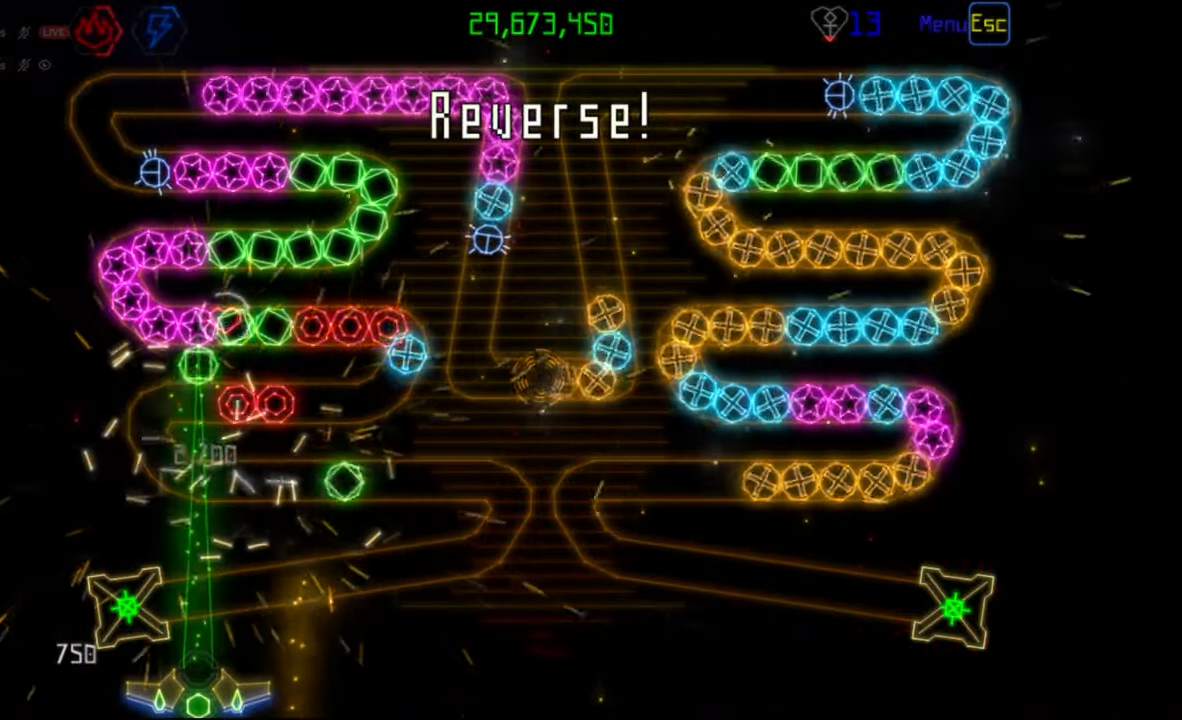
{"keys": [], "mouse": [], "events": []}
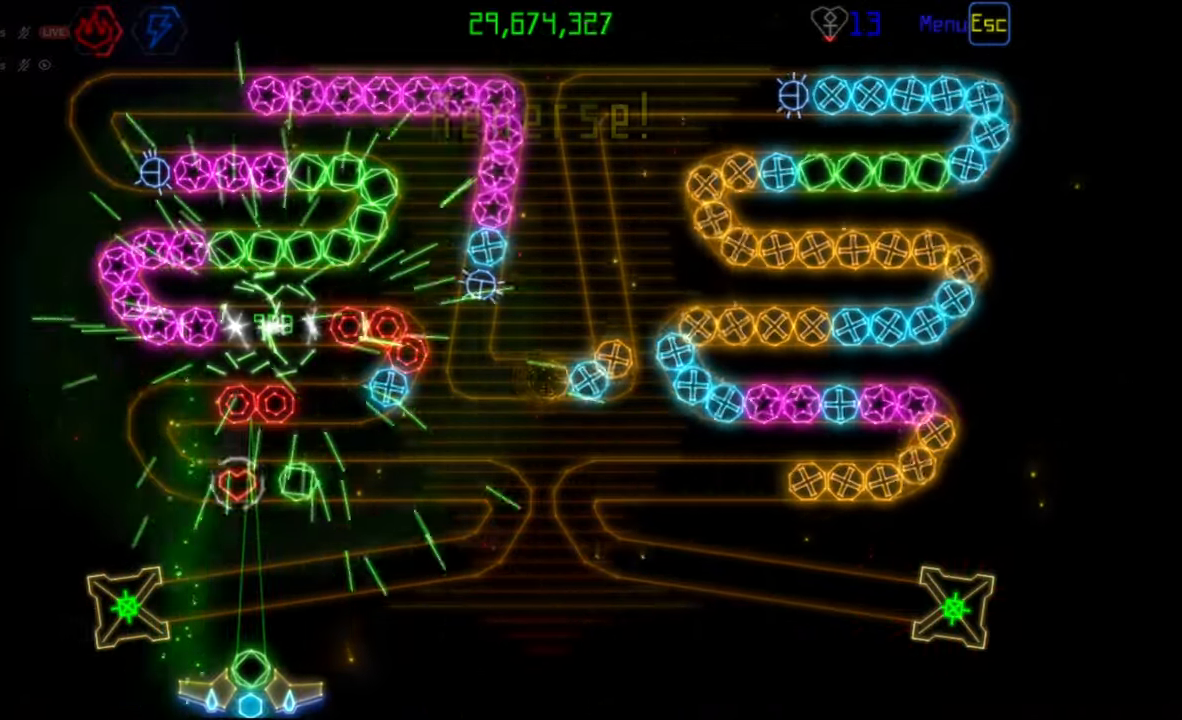
{"keys": [], "mouse": [], "events": [[250, "mouse_right", "down"], [383, "mouse_right", "up"]]}
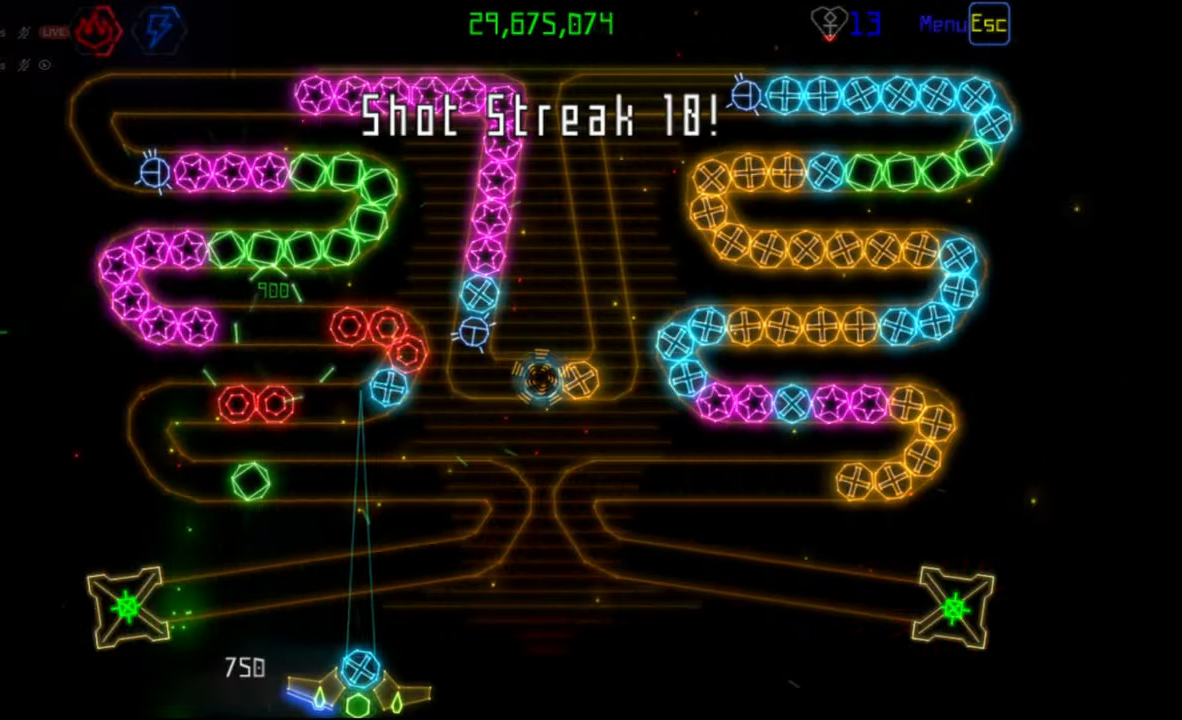
{"keys": [], "mouse": [], "events": []}